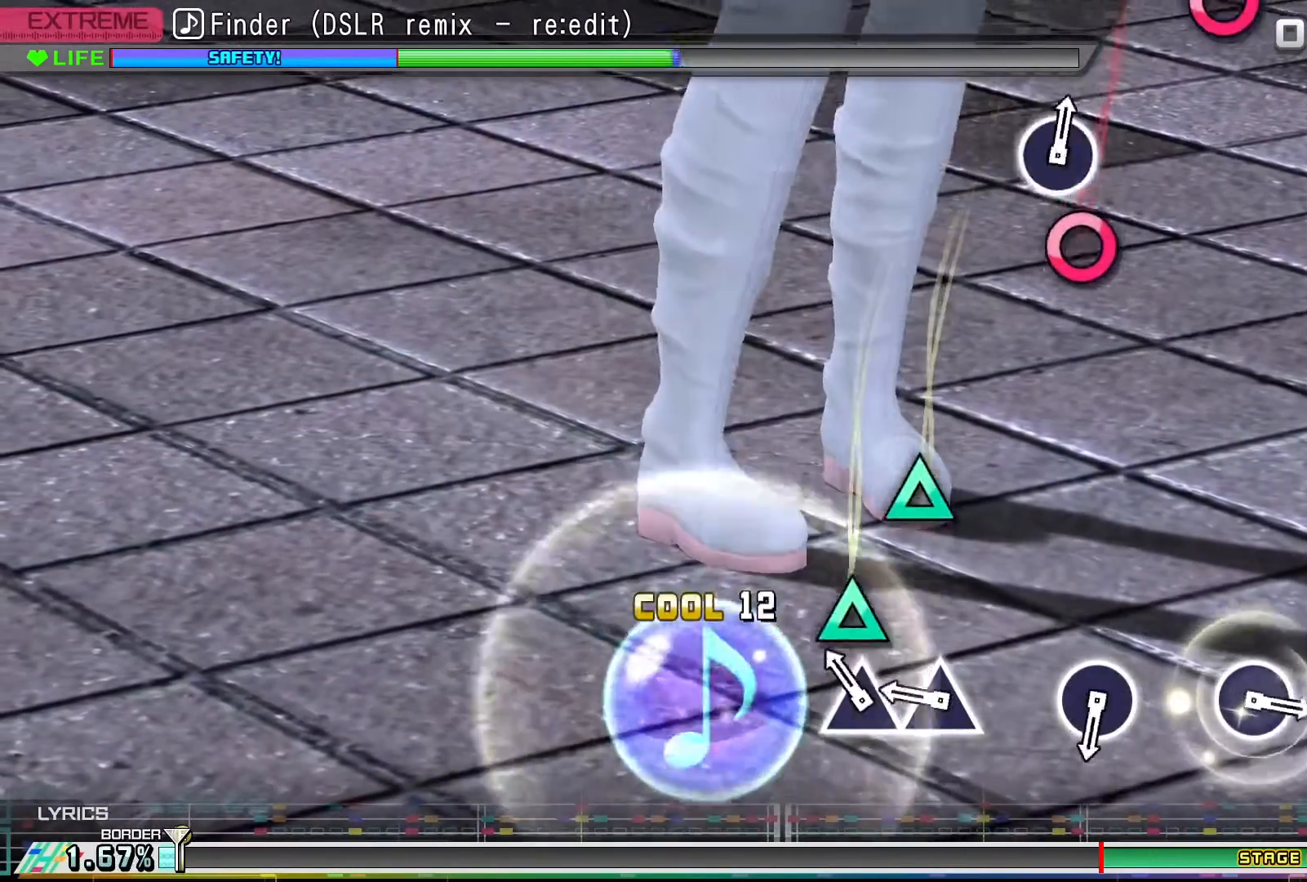
Gameplay with a controller (PlayStation layout); each line is a JSON object with the inputs held at the frame after it. "events" lists button and stick changes between this image and that frame as [ms after this image, input, new state], when the widget could be followed in between. Not read: left_stick right_stick.
{"buttons": [], "events": [[167, "TRIANGLE", "down"], [267, "TRIANGLE", "up"], [400, "TRIANGLE", "down"], [500, "TRIANGLE", "up"]]}
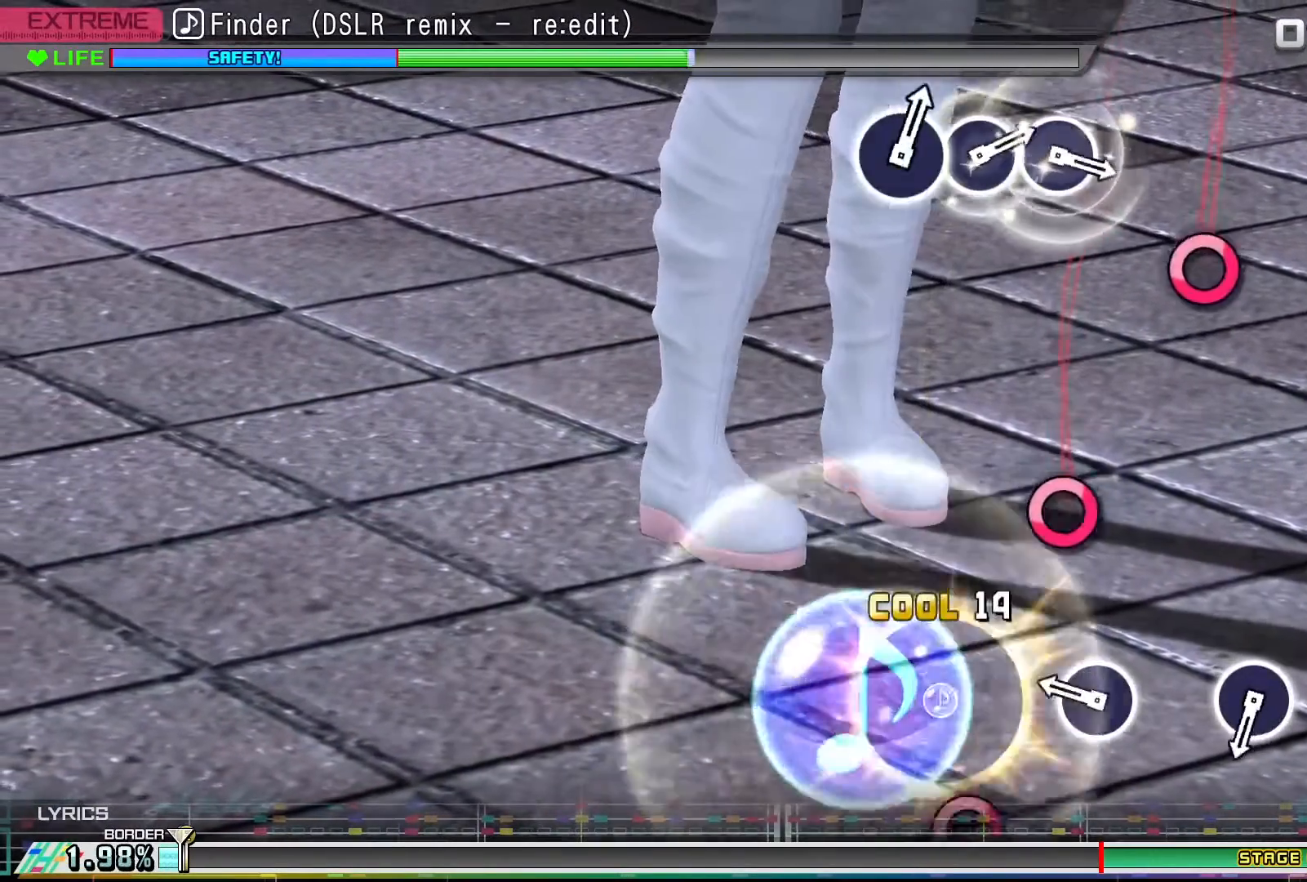
{"buttons": [], "events": [[333, "CIRCLE", "down"], [467, "CIRCLE", "up"]]}
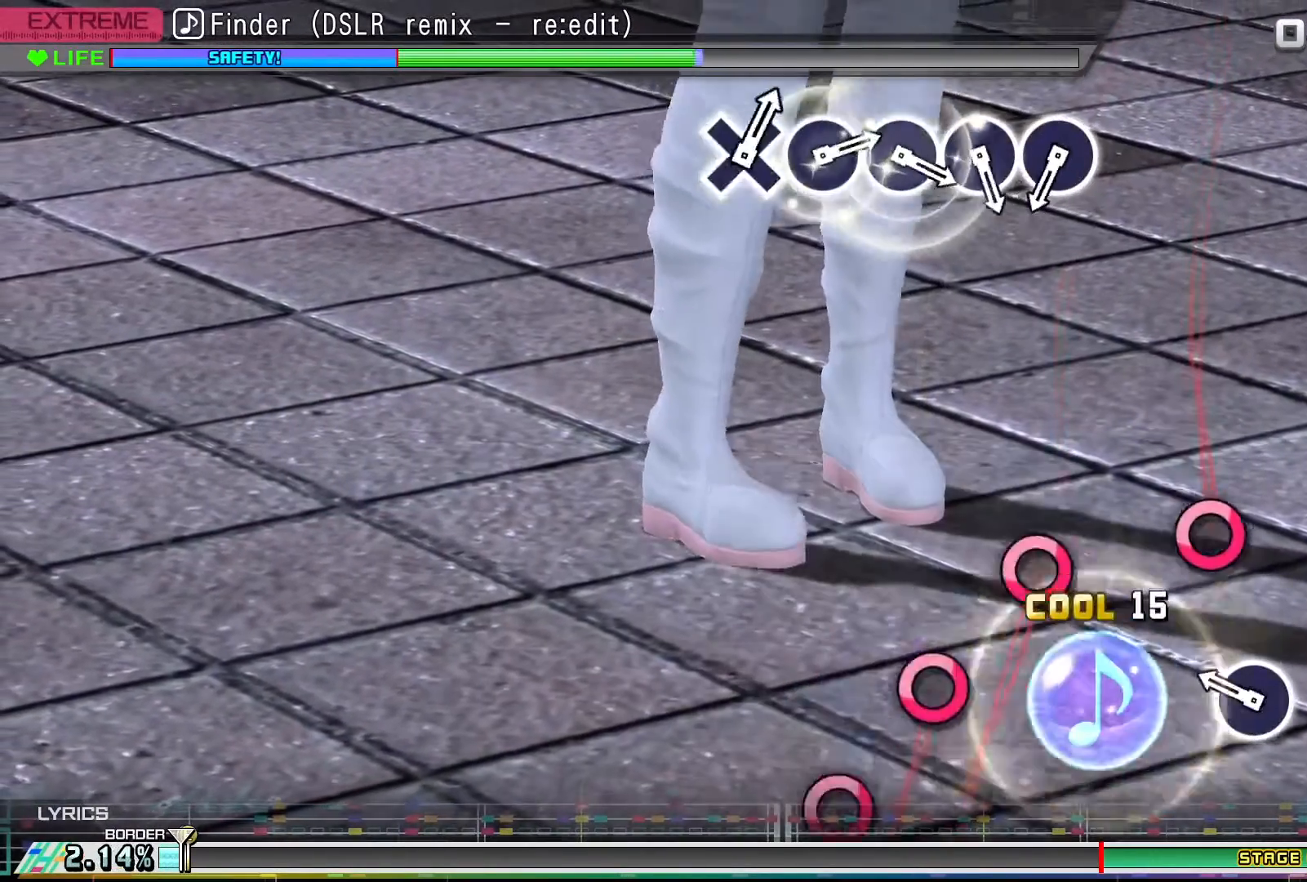
{"buttons": [], "events": [[333, "CIRCLE", "down"], [433, "CIRCLE", "up"]]}
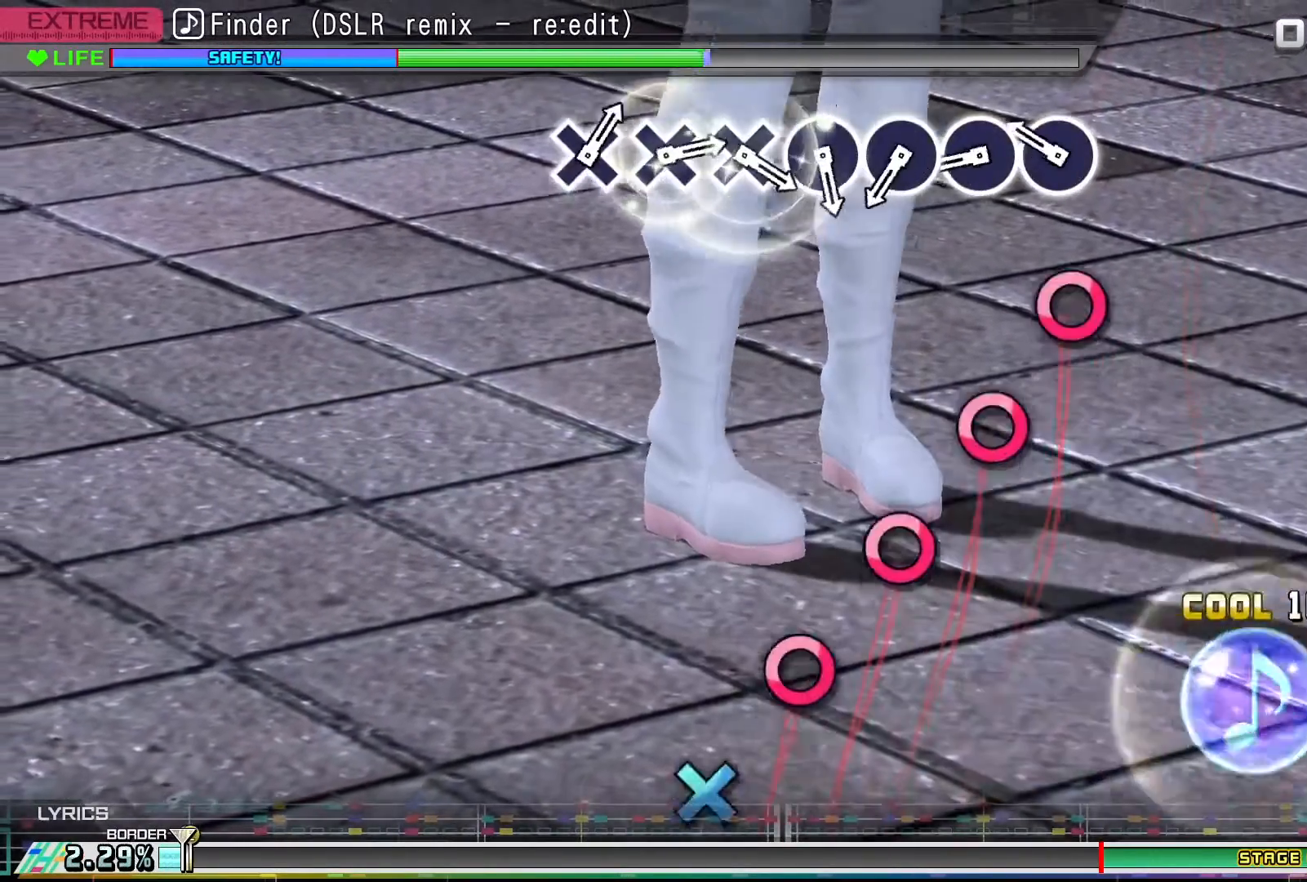
{"buttons": ["CIRCLE"], "events": [[267, "CIRCLE", "down"], [367, "CIRCLE", "up"], [500, "CIRCLE", "down"]]}
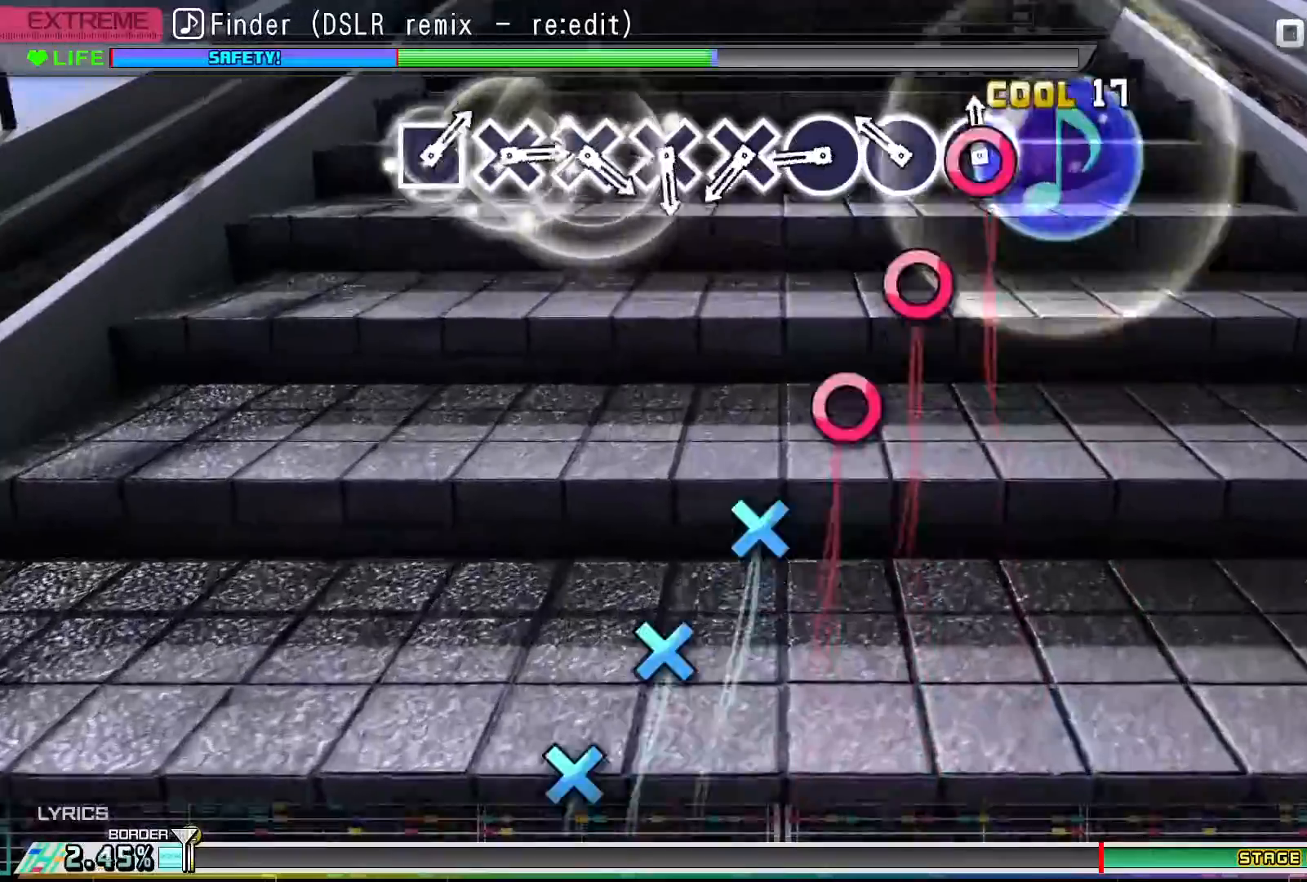
{"buttons": ["CIRCLE"], "events": [[100, "CIRCLE", "up"], [233, "CIRCLE", "down"], [333, "CIRCLE", "up"], [467, "CIRCLE", "down"]]}
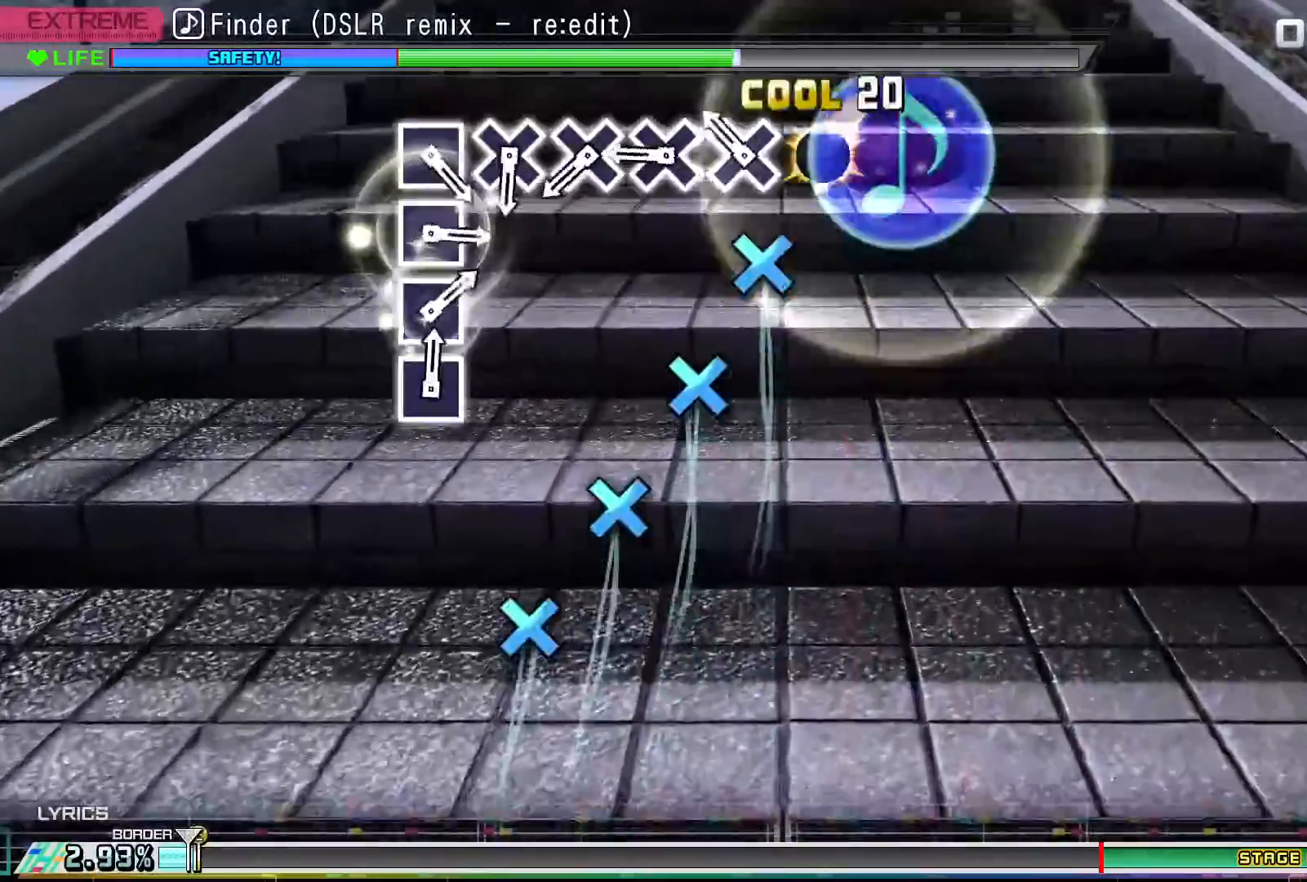
{"buttons": ["CROSS"], "events": [[33, "CIRCLE", "up"], [200, "CROSS", "down"], [300, "CROSS", "up"], [433, "CROSS", "down"]]}
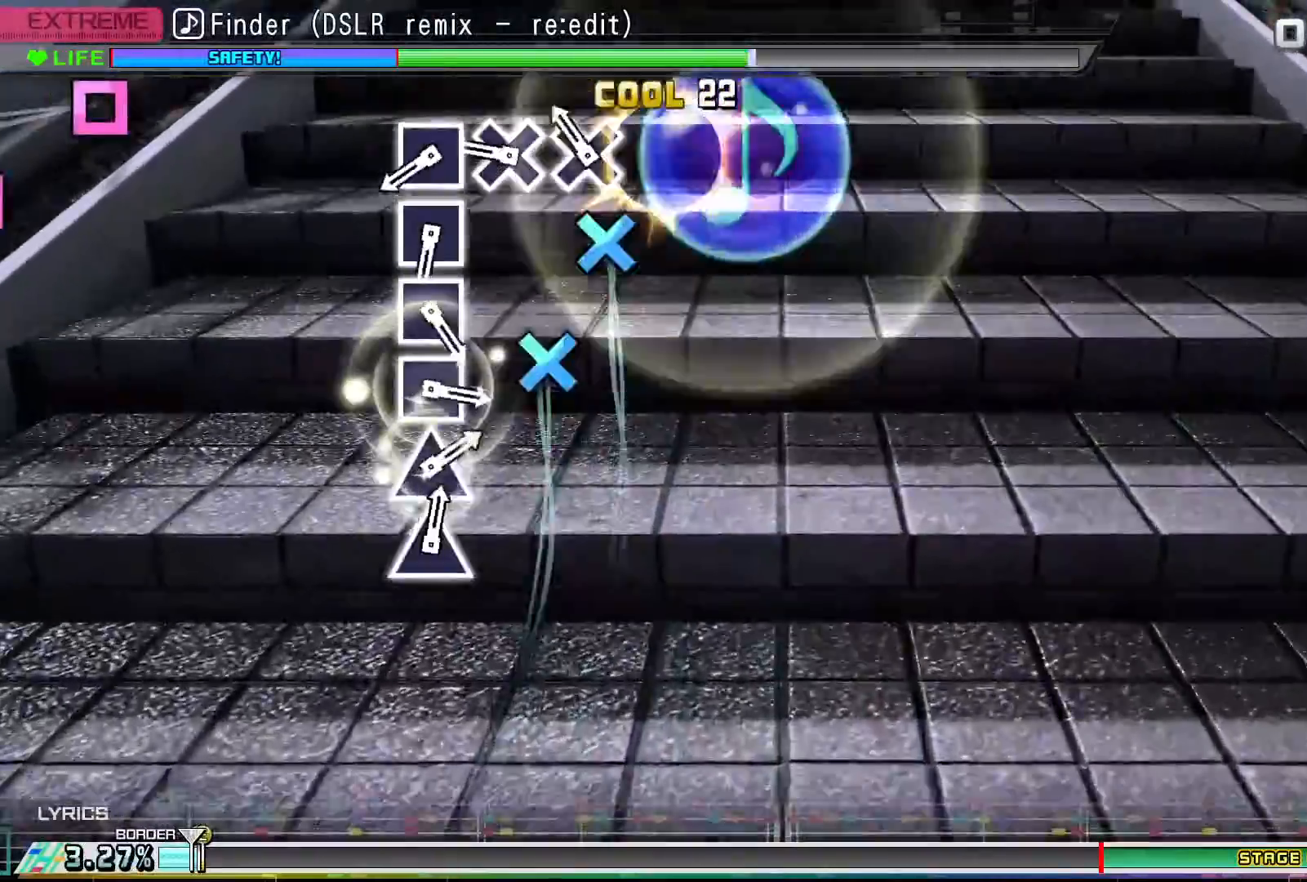
{"buttons": [], "events": [[33, "CROSS", "up"], [133, "CROSS", "down"], [233, "CROSS", "up"], [367, "CROSS", "down"], [467, "CROSS", "up"]]}
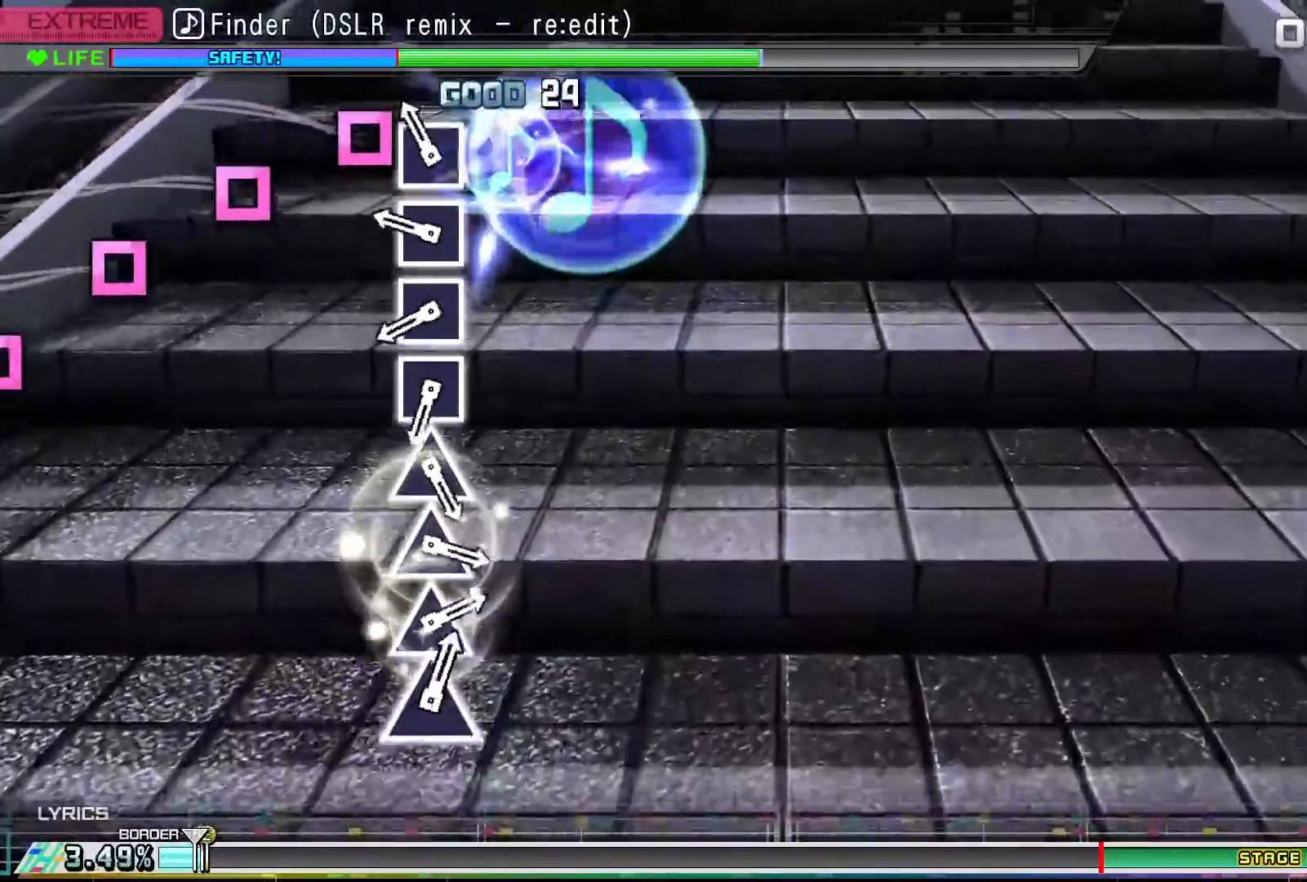
{"buttons": [], "events": [[100, "SQUARE", "down"], [200, "SQUARE", "up"], [333, "SQUARE", "down"], [433, "SQUARE", "up"]]}
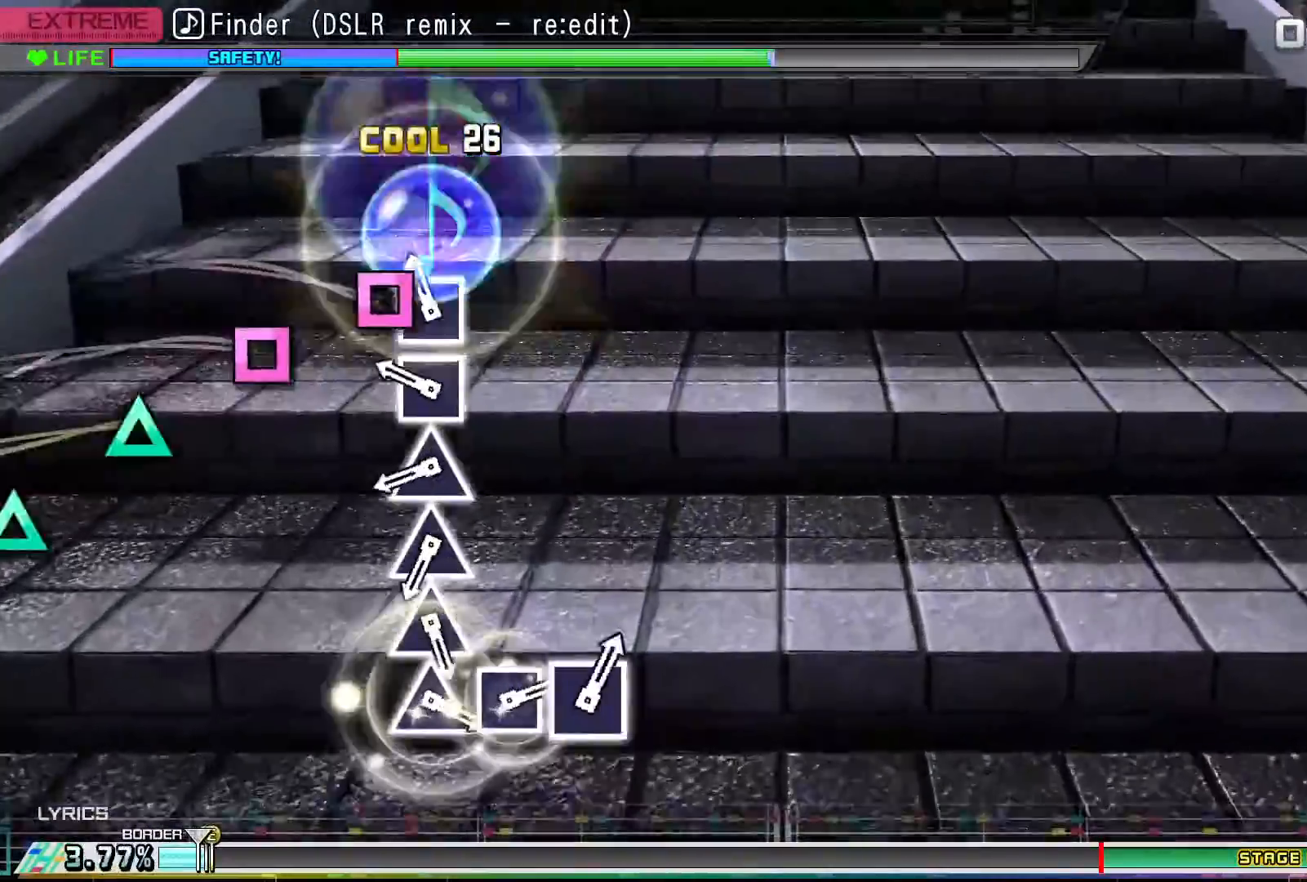
{"buttons": [], "events": [[67, "SQUARE", "down"], [167, "SQUARE", "up"], [300, "SQUARE", "down"], [400, "SQUARE", "up"]]}
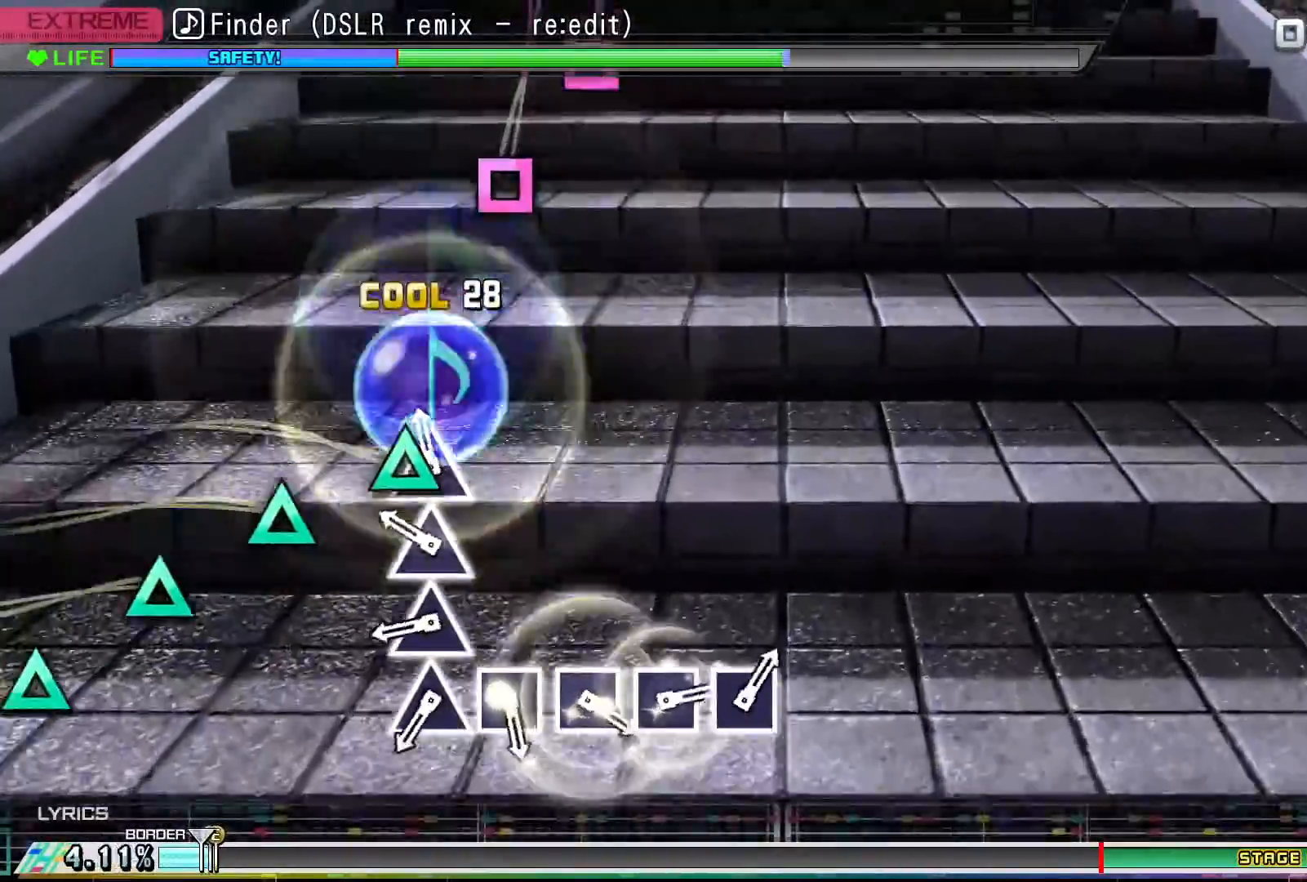
{"buttons": ["TRIANGLE"], "events": [[33, "TRIANGLE", "down"], [133, "TRIANGLE", "up"], [267, "TRIANGLE", "down"], [367, "TRIANGLE", "up"], [500, "TRIANGLE", "down"]]}
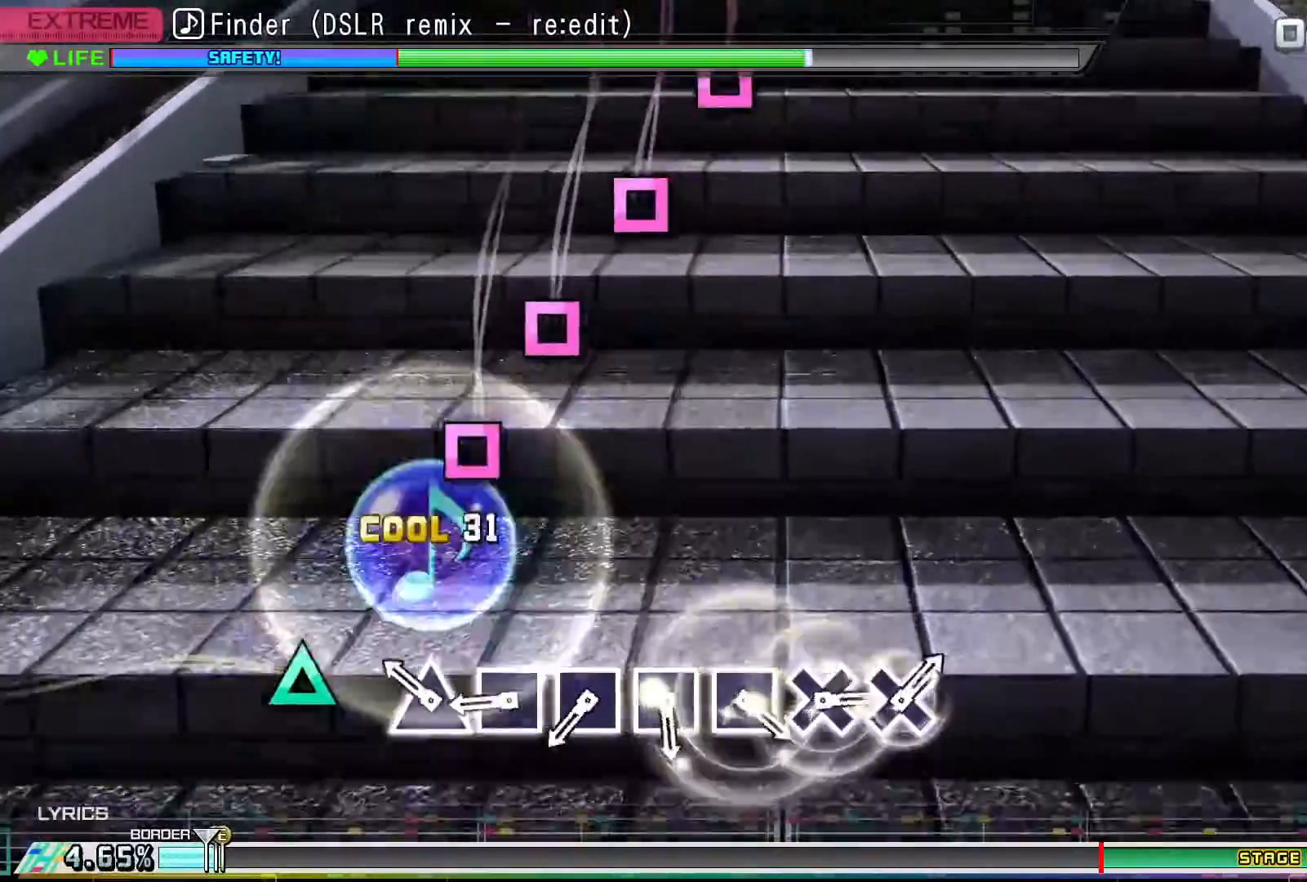
{"buttons": ["SQUARE"], "events": [[67, "TRIANGLE", "up"], [233, "TRIANGLE", "down"], [300, "TRIANGLE", "up"], [467, "SQUARE", "down"]]}
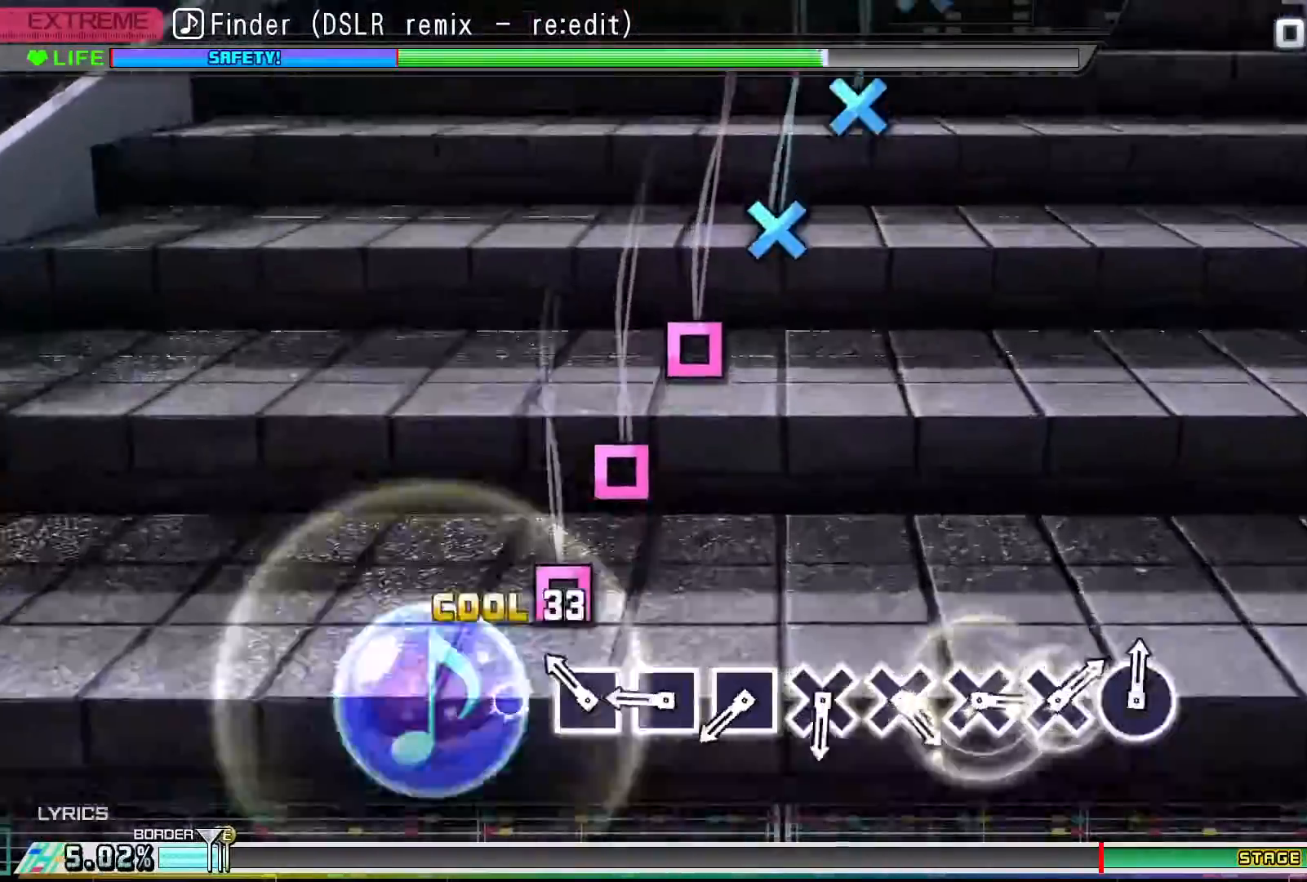
{"buttons": [], "events": [[67, "SQUARE", "up"], [167, "SQUARE", "down"], [267, "SQUARE", "up"], [433, "SQUARE", "down"], [500, "SQUARE", "up"]]}
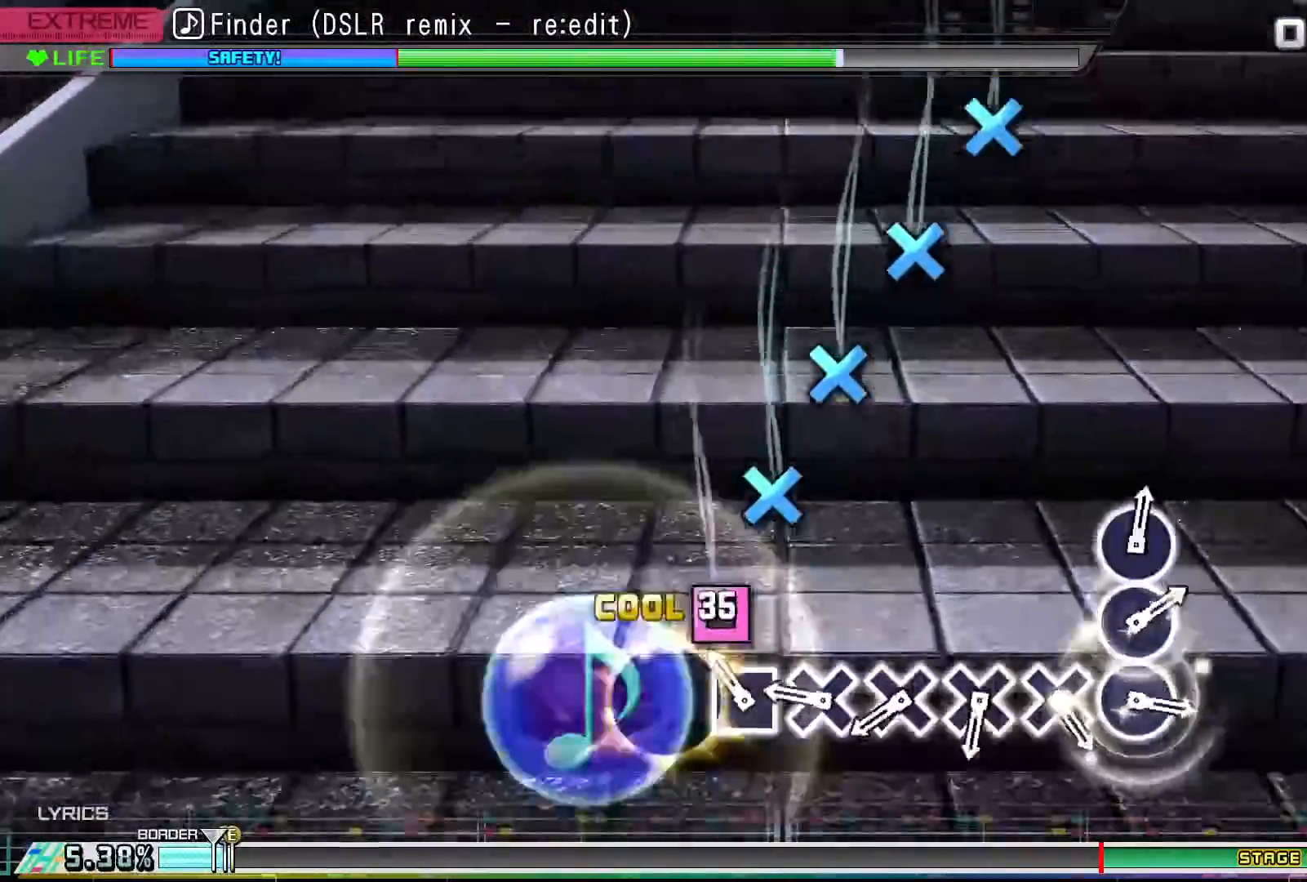
{"buttons": [], "events": [[167, "SQUARE", "down"], [267, "SQUARE", "up"], [400, "CROSS", "down"], [500, "CROSS", "up"]]}
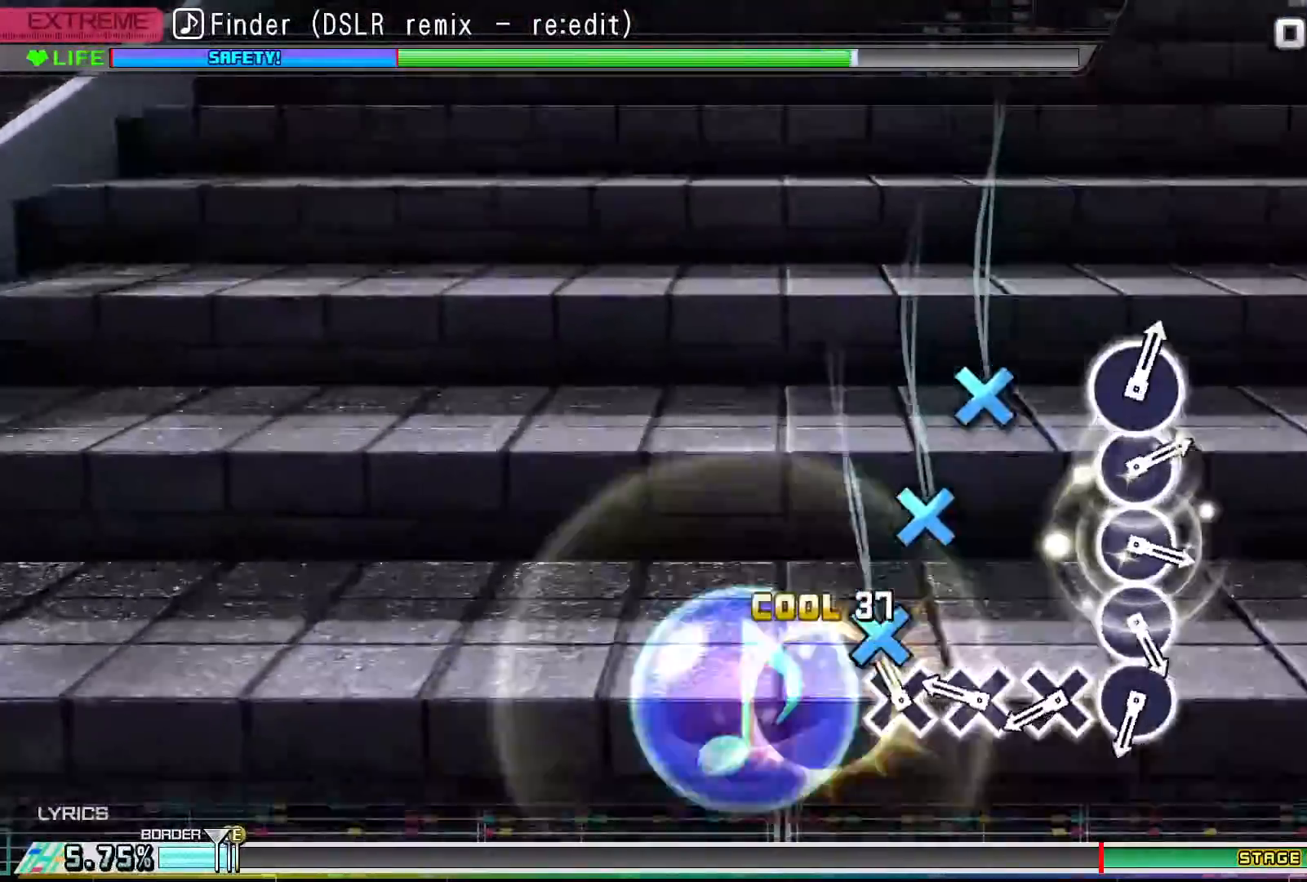
{"buttons": [], "events": [[133, "CROSS", "down"], [200, "CROSS", "up"], [367, "CROSS", "down"], [433, "CROSS", "up"]]}
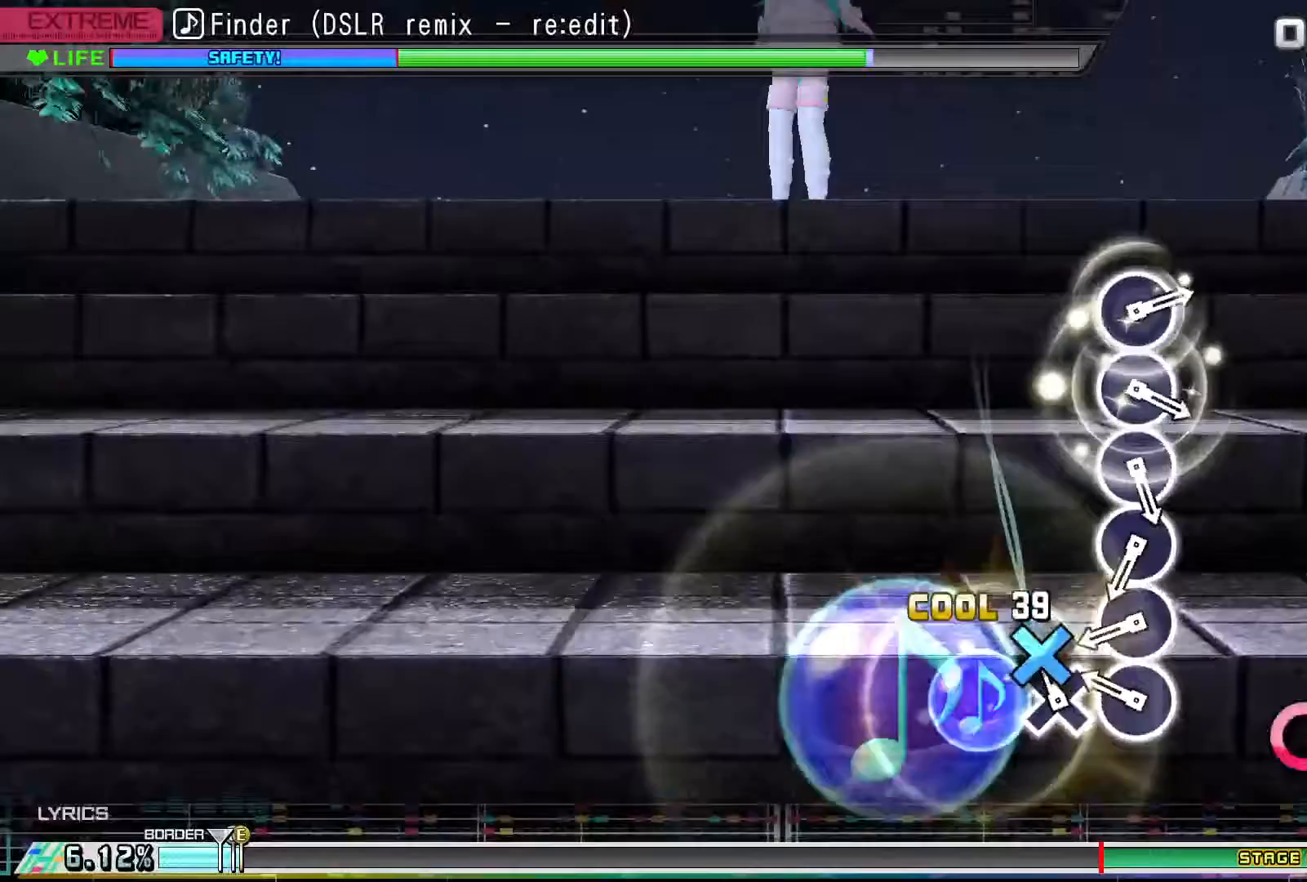
{"buttons": [], "events": [[67, "CROSS", "down"], [167, "CROSS", "up"], [333, "CIRCLE", "down"], [433, "CIRCLE", "up"]]}
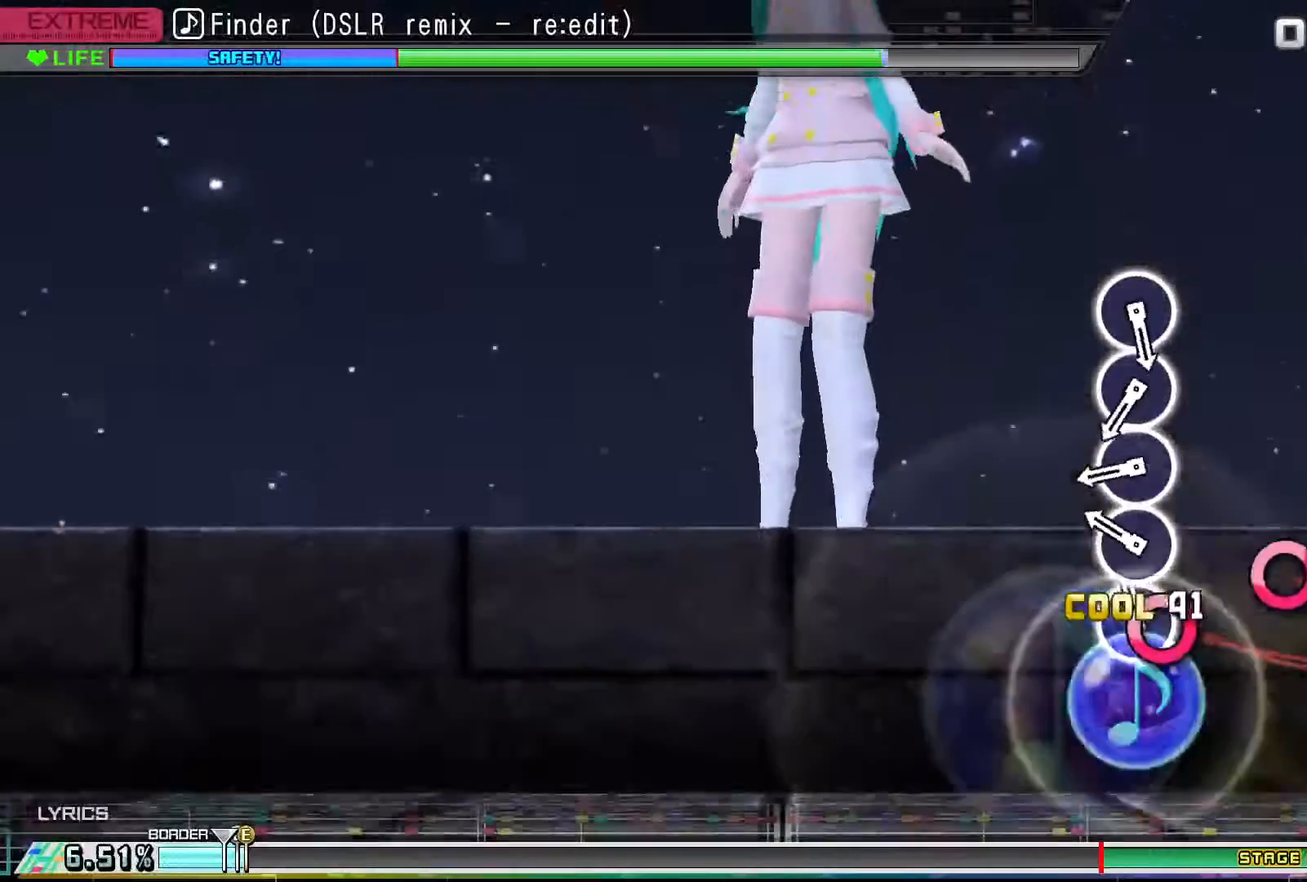
{"buttons": ["CIRCLE"], "events": [[67, "CIRCLE", "down"], [133, "CIRCLE", "up"], [267, "CIRCLE", "down"], [367, "CIRCLE", "up"], [500, "CIRCLE", "down"]]}
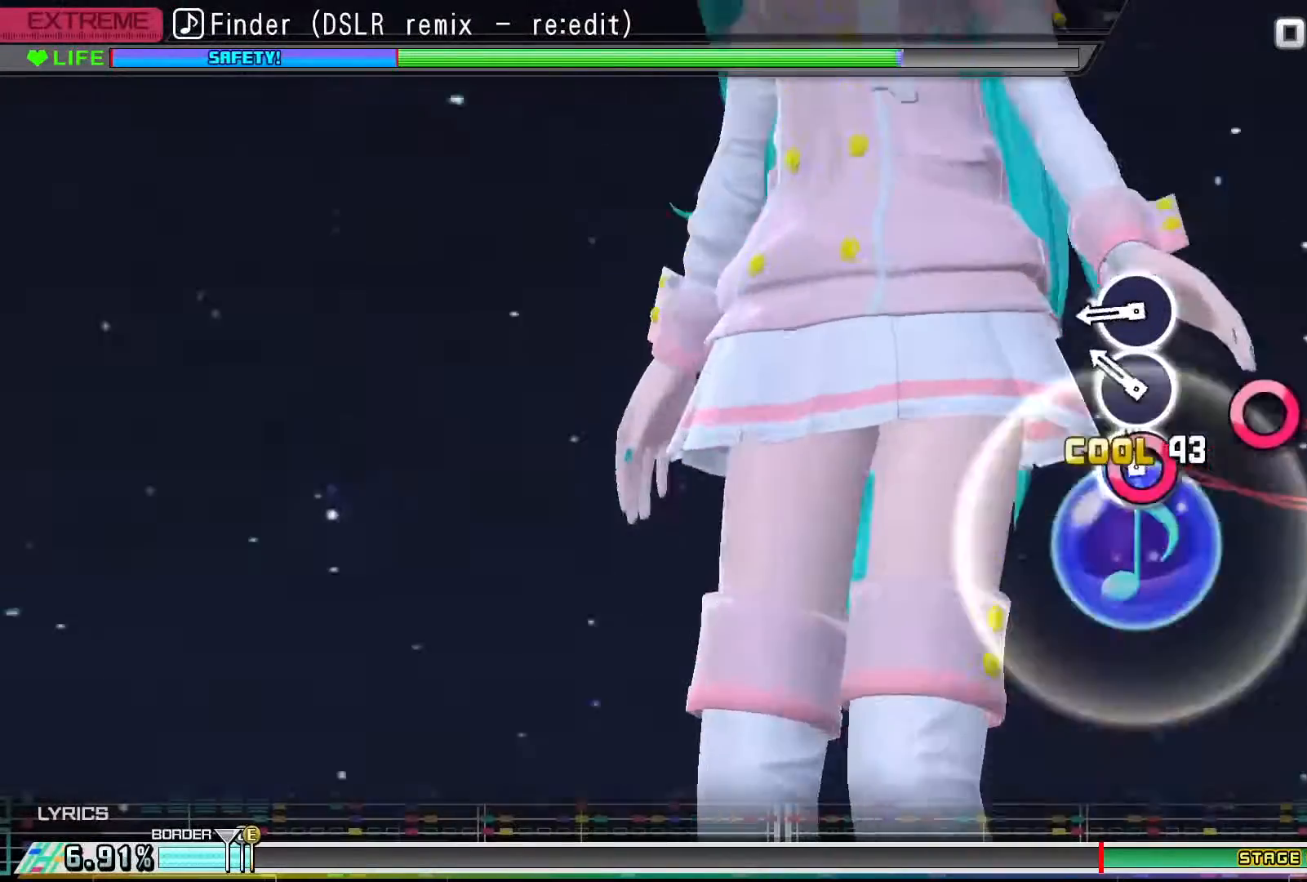
{"buttons": ["CIRCLE"], "events": [[67, "CIRCLE", "up"], [233, "CIRCLE", "down"], [300, "CIRCLE", "up"], [467, "CIRCLE", "down"]]}
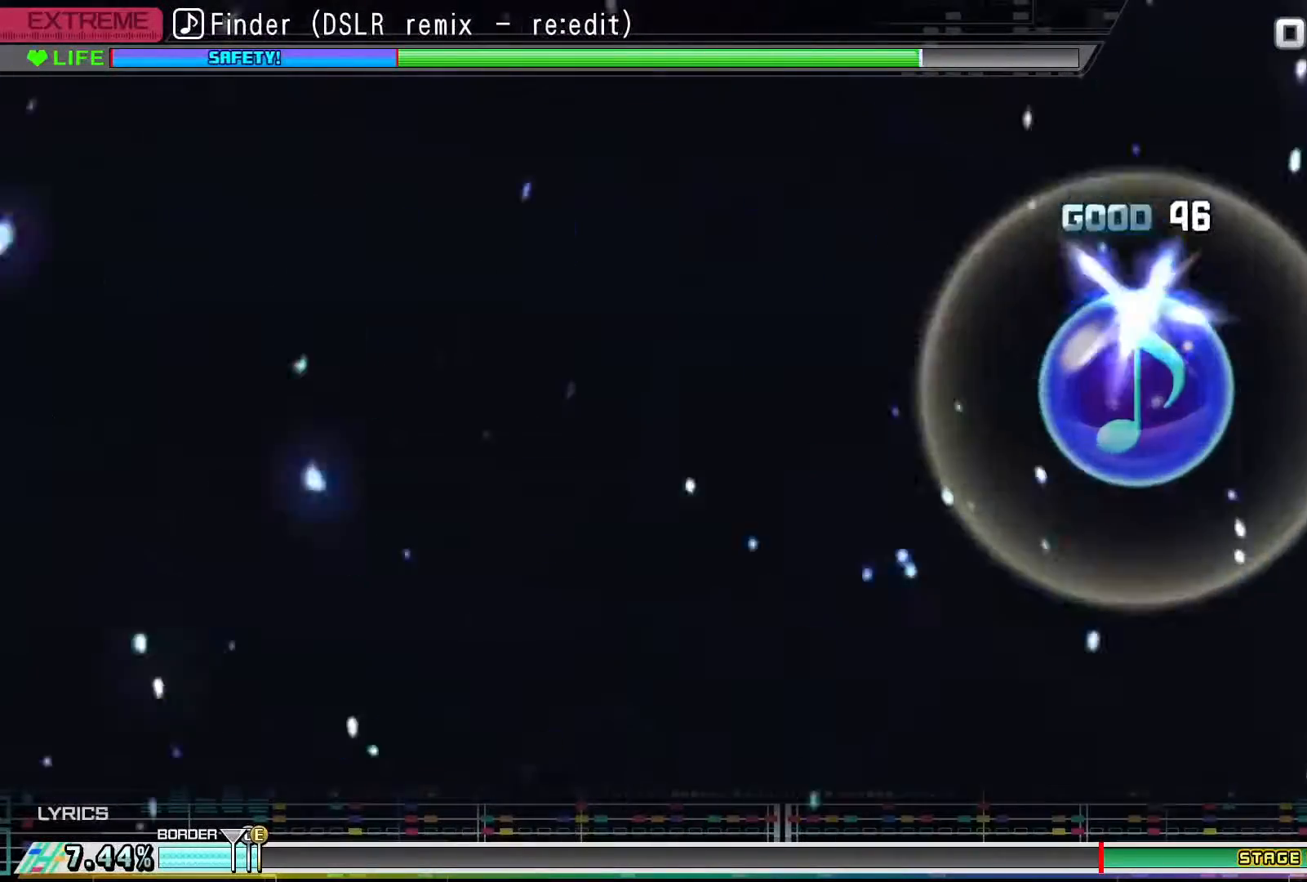
{"buttons": [], "events": [[33, "CIRCLE", "up"]]}